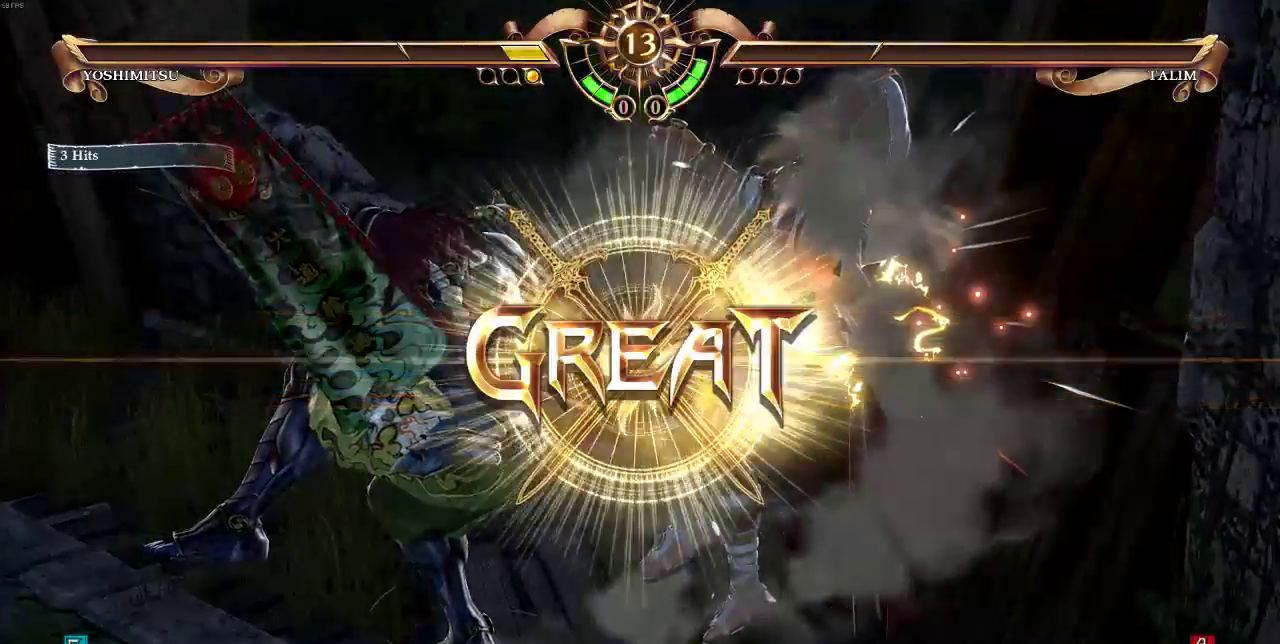
Gameplay with a controller (arcade stick); each line is a JSON object with the inputs held at the frame after it. "events" lists button and stick changes between this image and that frame as [ms after this image, input, new state], when the widget could be followed in between. Not read: L3 R3.
{"buttons": [], "events": []}
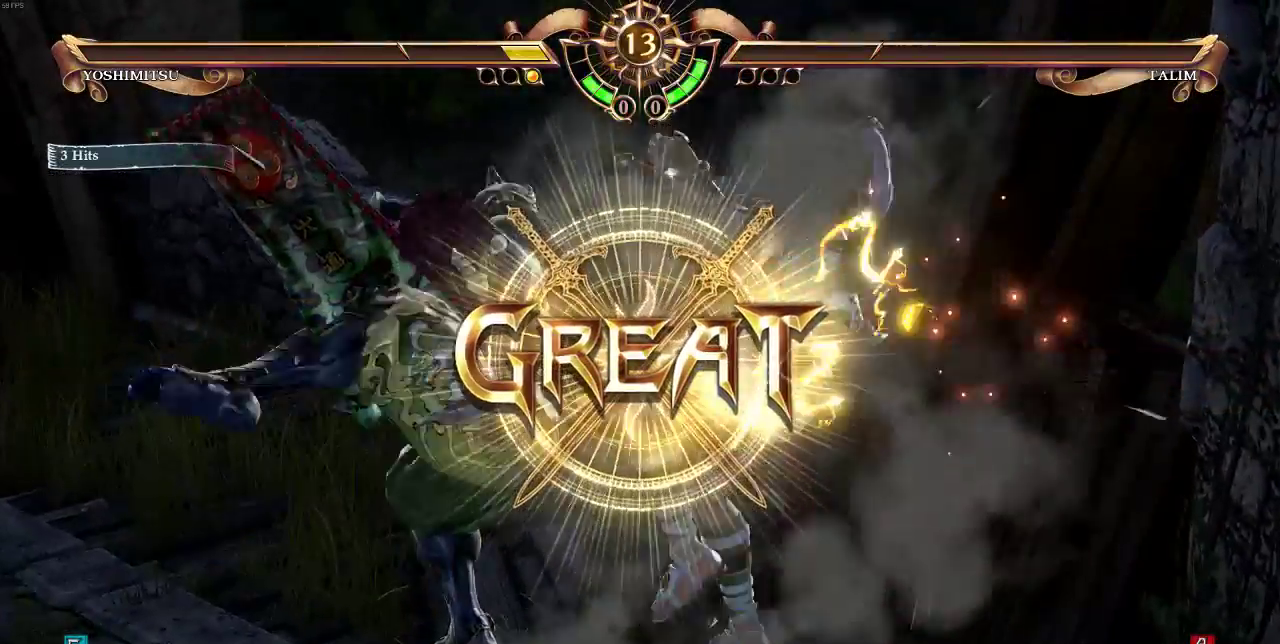
{"buttons": [], "events": []}
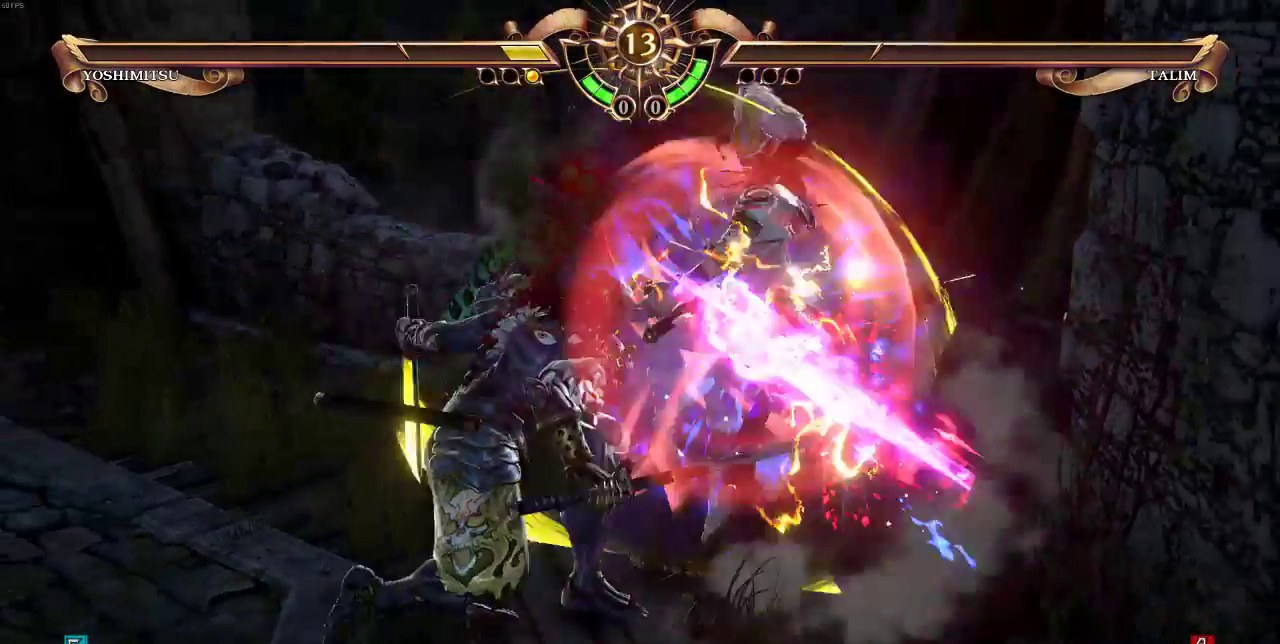
{"buttons": [], "events": []}
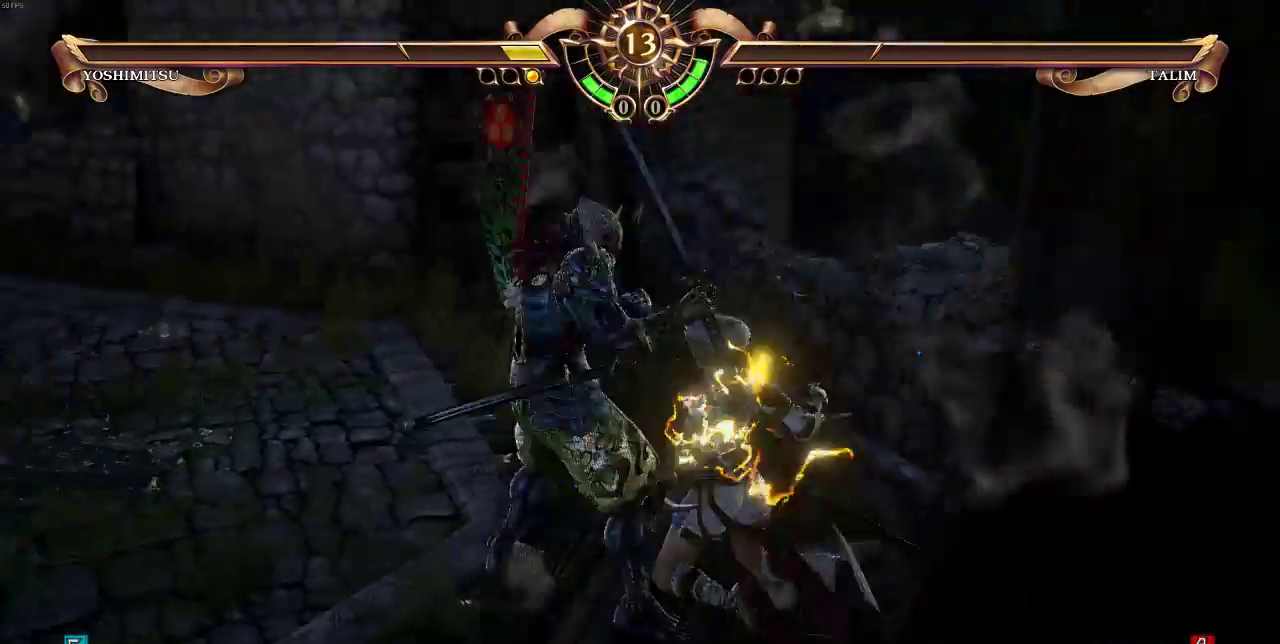
{"buttons": ["DPAD_LEFT"], "events": [[483, "DPAD_LEFT", "down"]]}
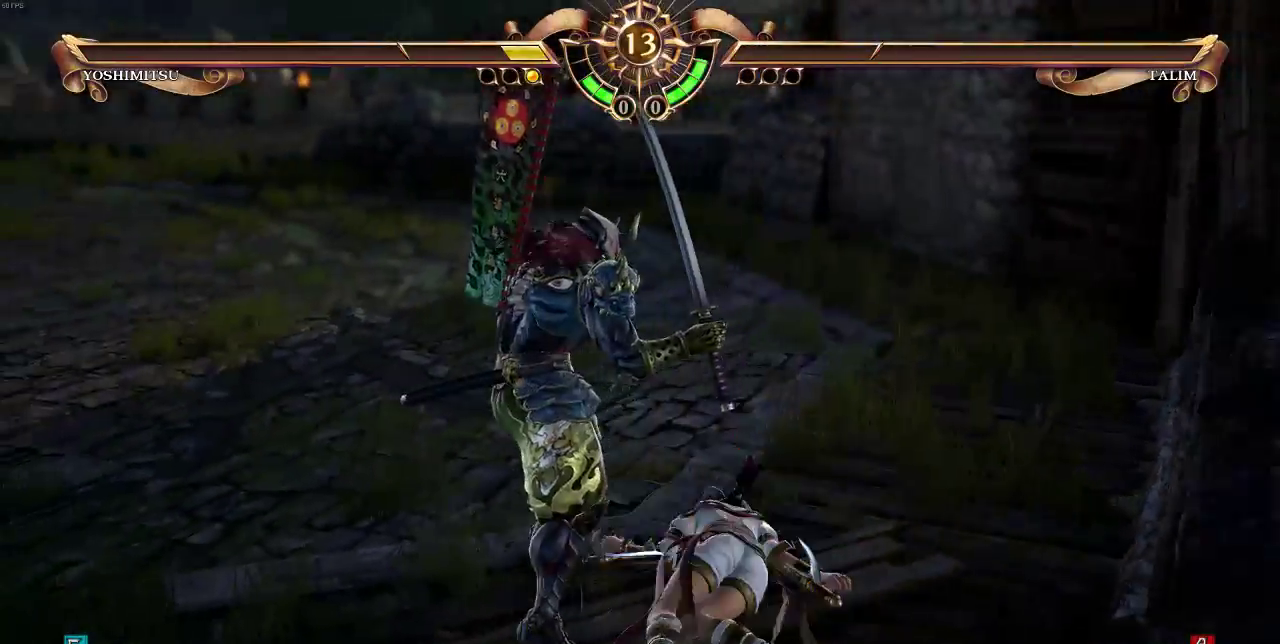
{"buttons": [], "events": [[117, "CROSS", "down"], [150, "DPAD_LEFT", "up"], [183, "CROSS", "up"]]}
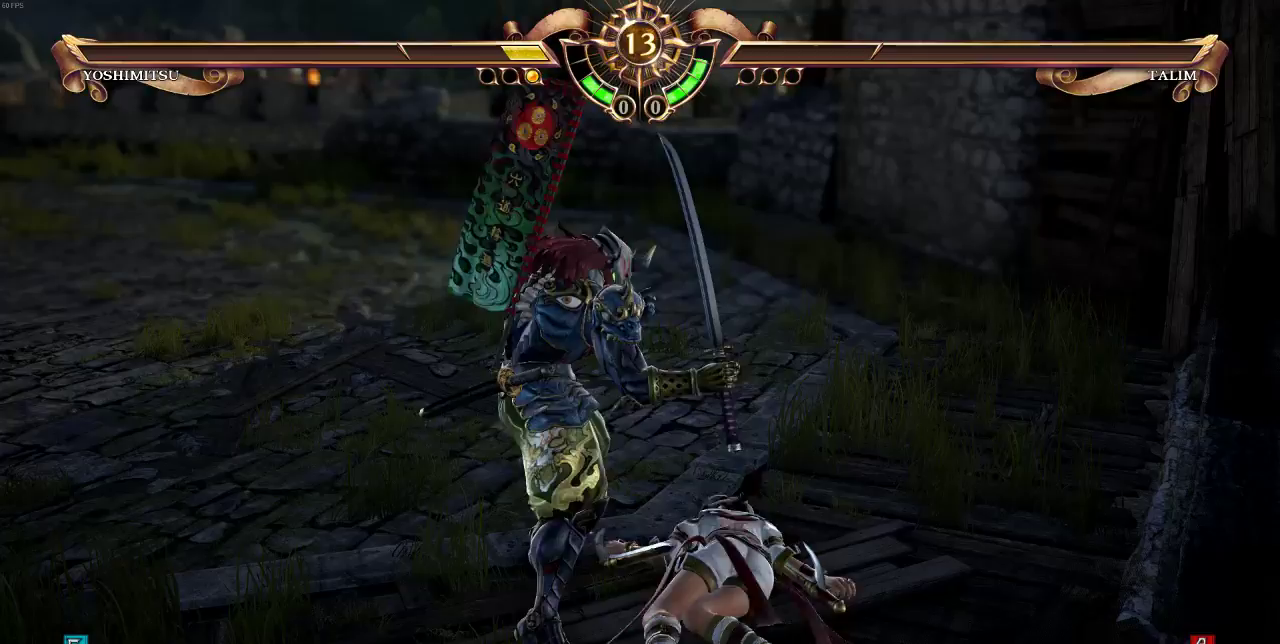
{"buttons": ["DPAD_UP"], "events": [[417, "DPAD_UP", "down"]]}
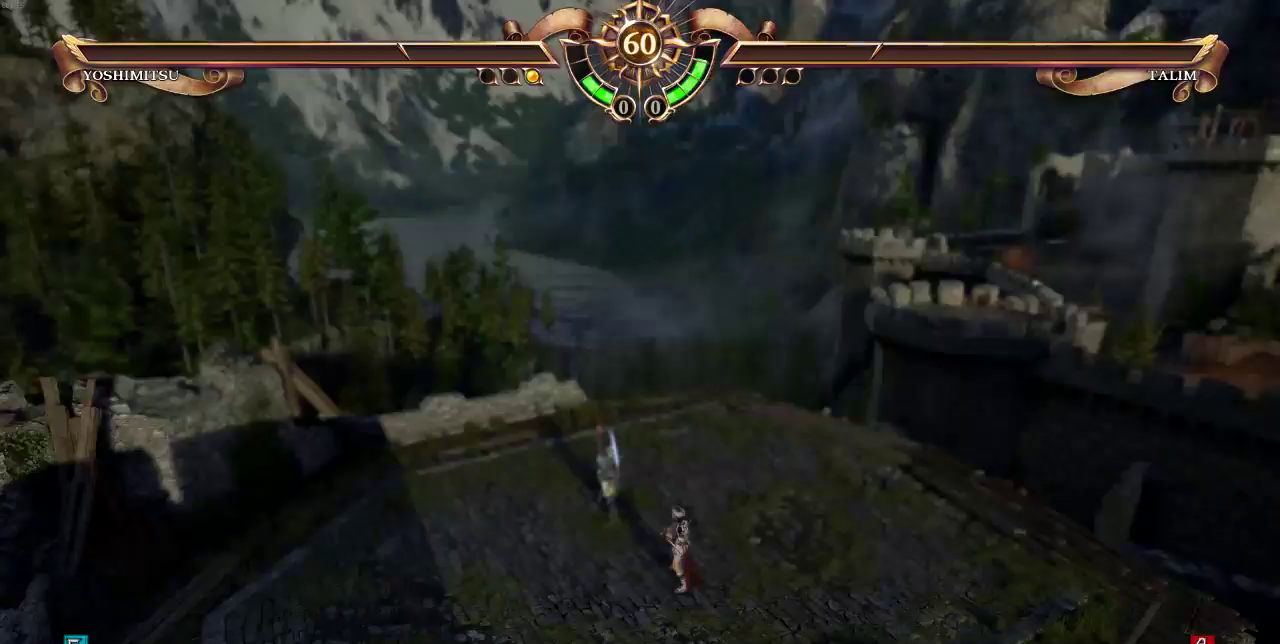
{"buttons": [], "events": [[17, "DPAD_UP", "up"], [117, "DPAD_UP", "down"], [283, "DPAD_UP", "up"]]}
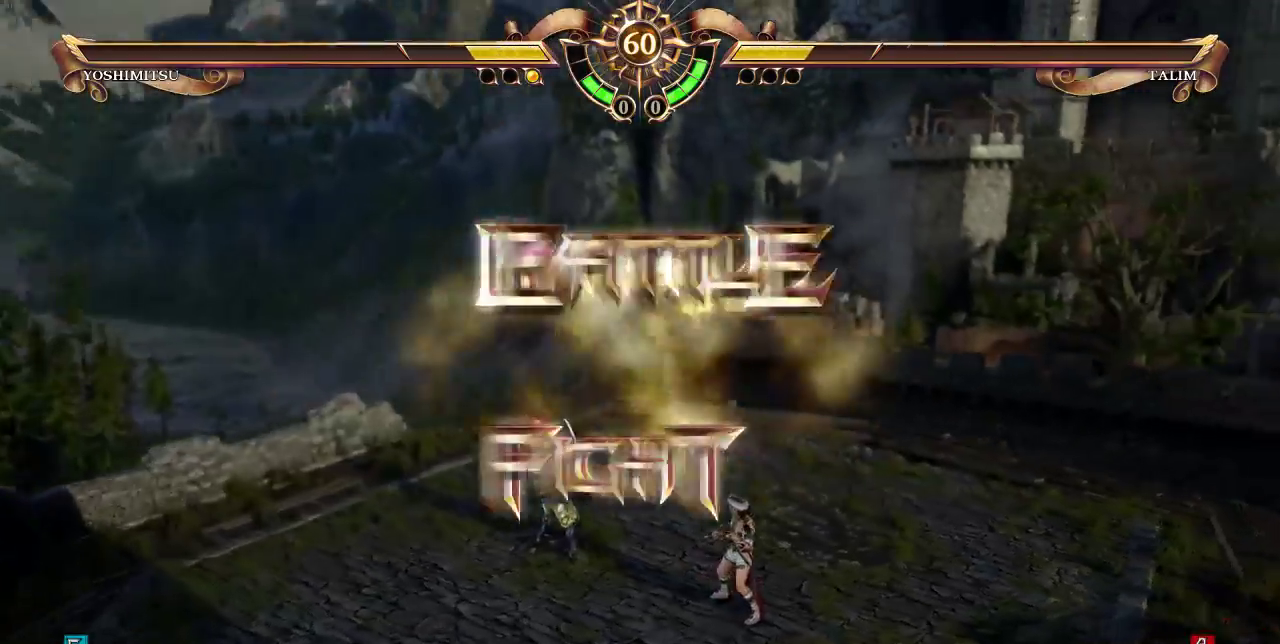
{"buttons": [], "events": [[417, "DPAD_UP", "down"], [450, "DPAD_UP", "up"]]}
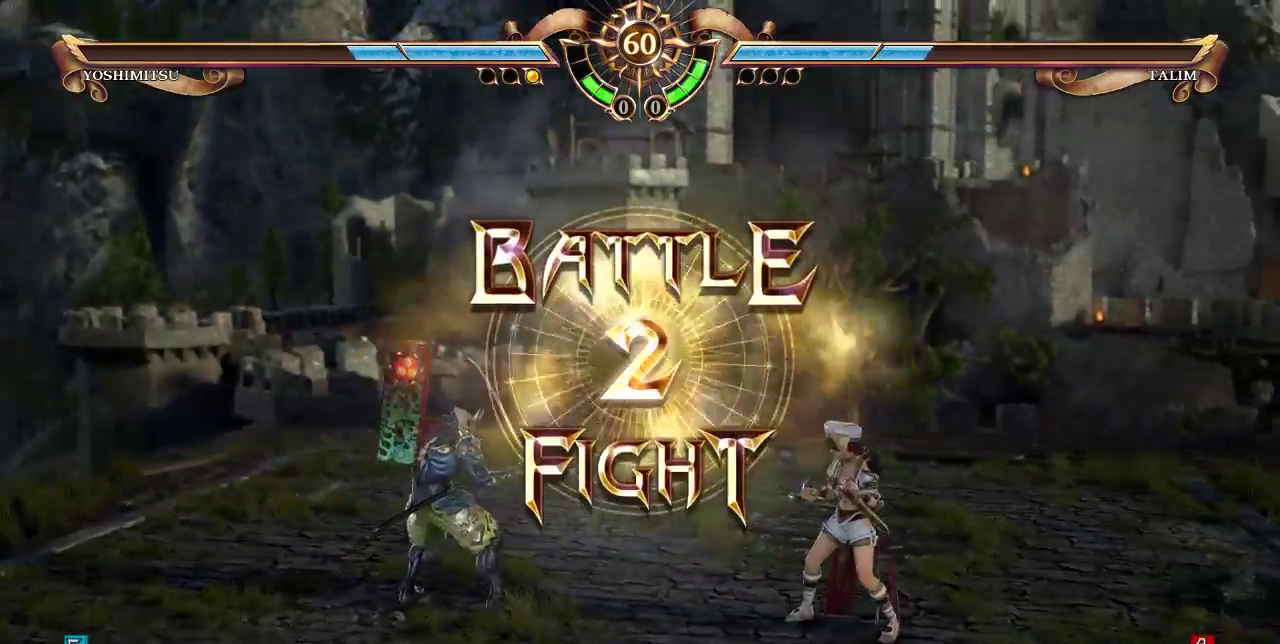
{"buttons": [], "events": []}
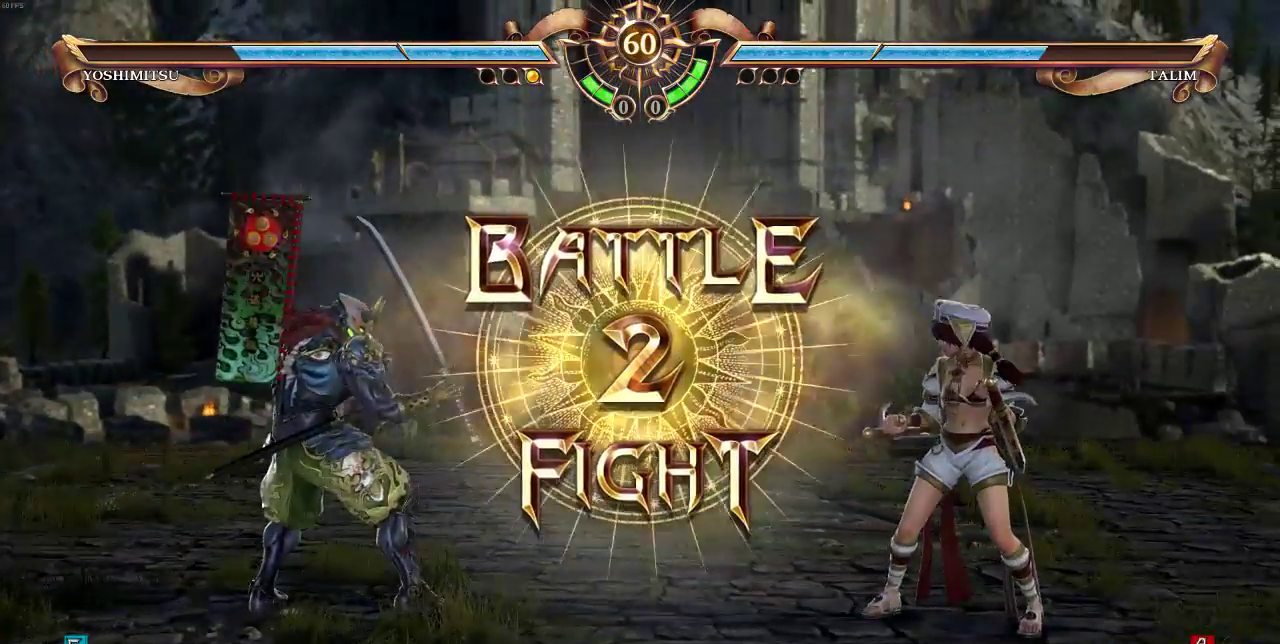
{"buttons": ["DPAD_LEFT"], "events": [[317, "DPAD_LEFT", "down"], [383, "DPAD_LEFT", "up"], [483, "DPAD_LEFT", "down"]]}
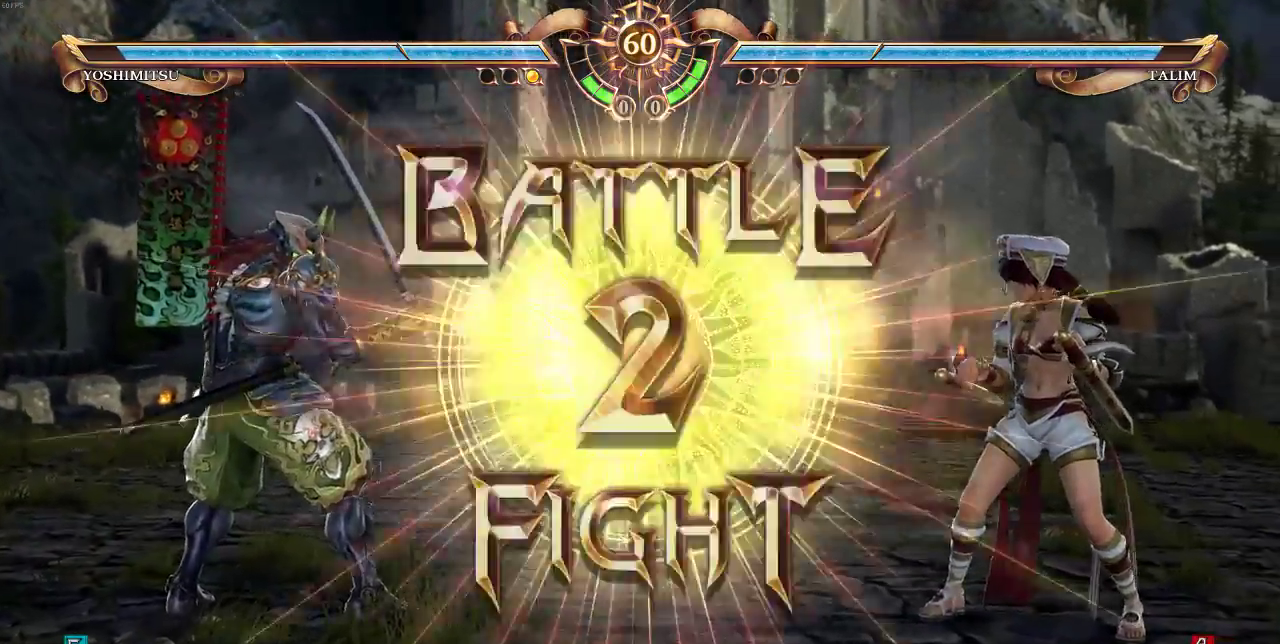
{"buttons": ["SELECT"], "events": [[50, "DPAD_LEFT", "up"], [117, "DPAD_LEFT", "down"], [350, "DPAD_LEFT", "up"], [350, "SELECT", "down"], [383, "CROSS", "down"], [483, "CROSS", "up"]]}
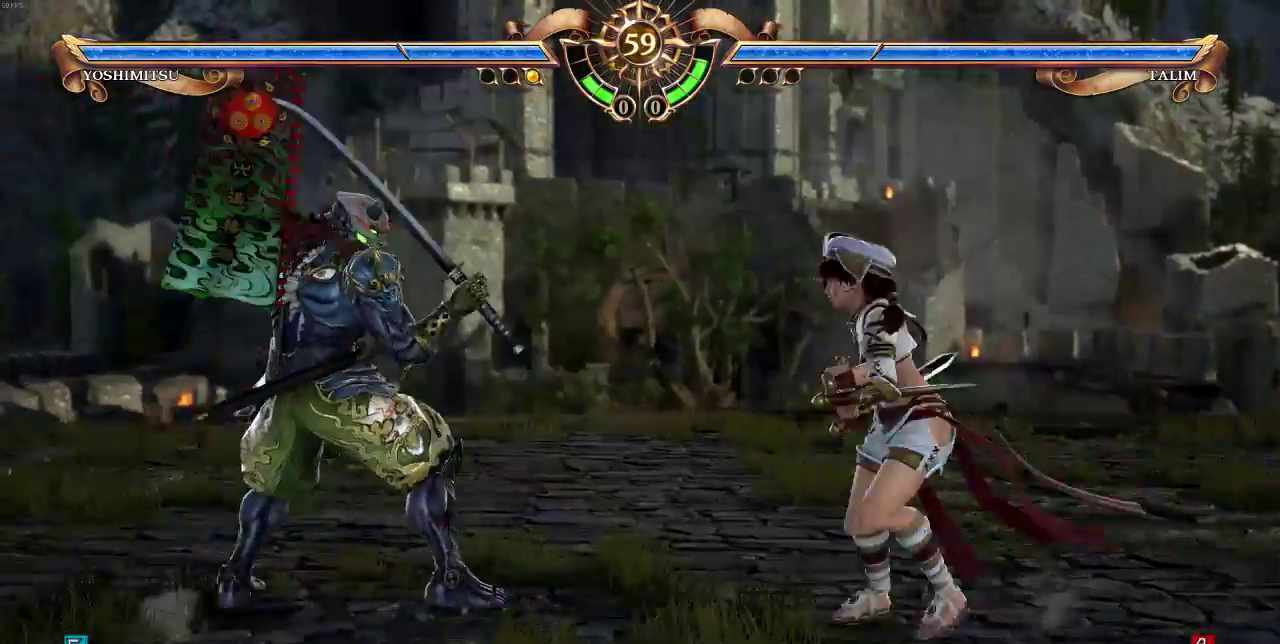
{"buttons": ["DPAD_RIGHT"], "events": [[17, "SELECT", "up"], [483, "DPAD_RIGHT", "down"]]}
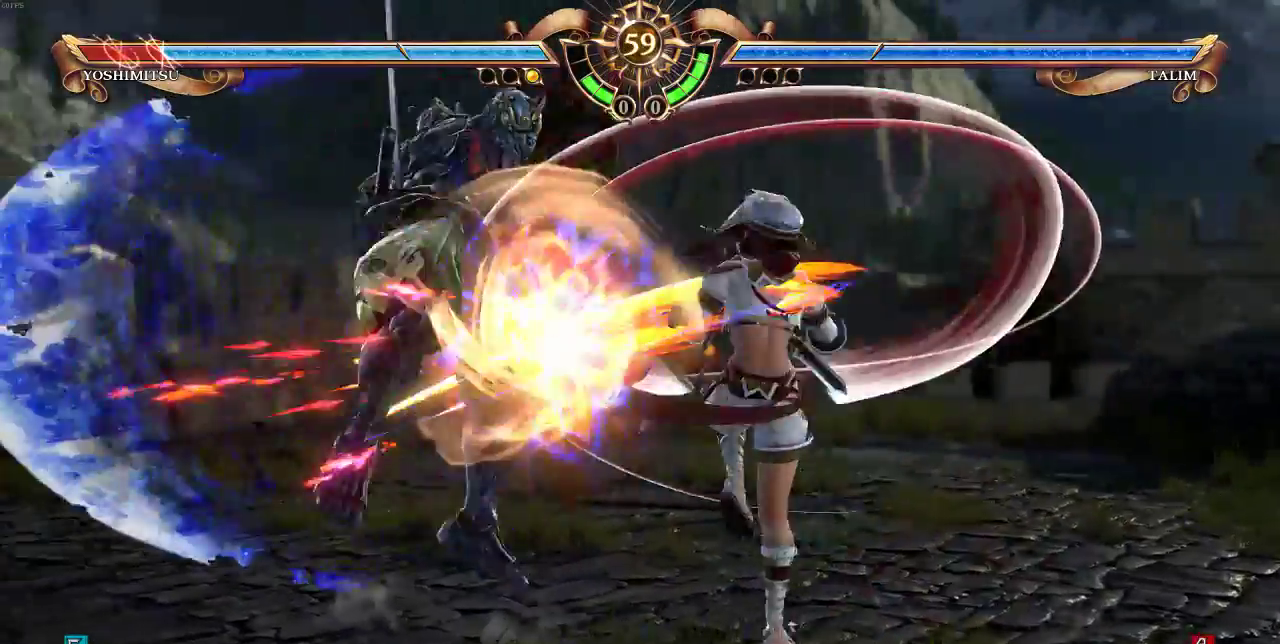
{"buttons": [], "events": [[50, "DPAD_RIGHT", "up"]]}
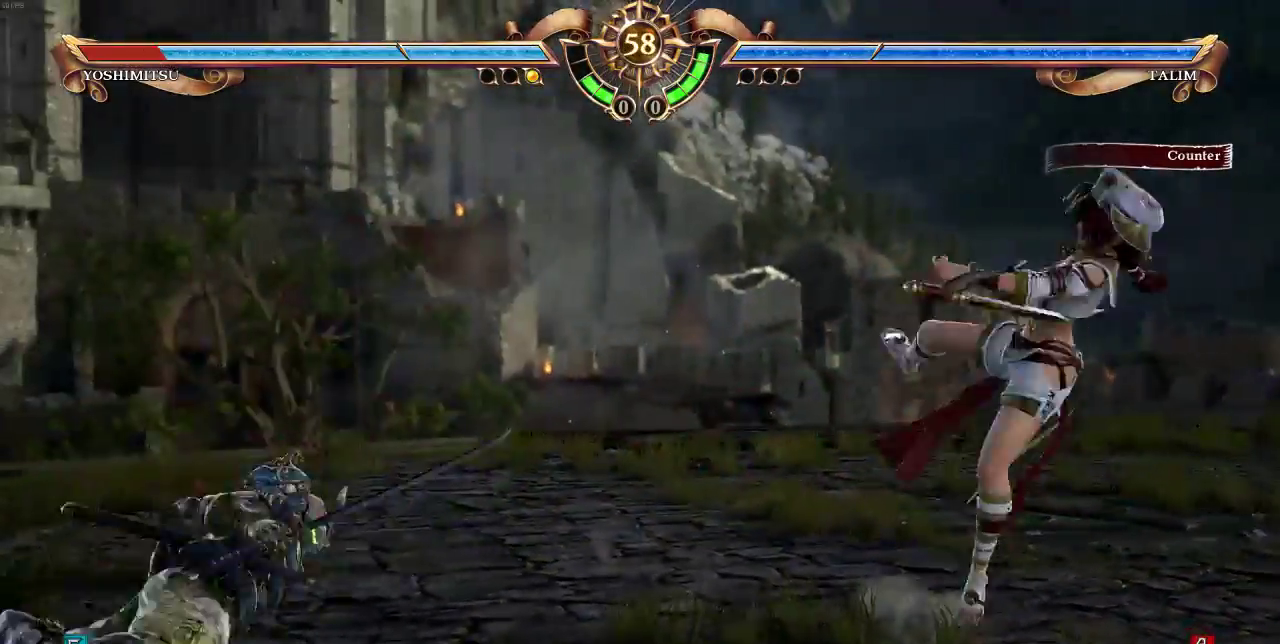
{"buttons": [], "events": [[283, "DPAD_UP", "down"], [483, "DPAD_UP", "up"]]}
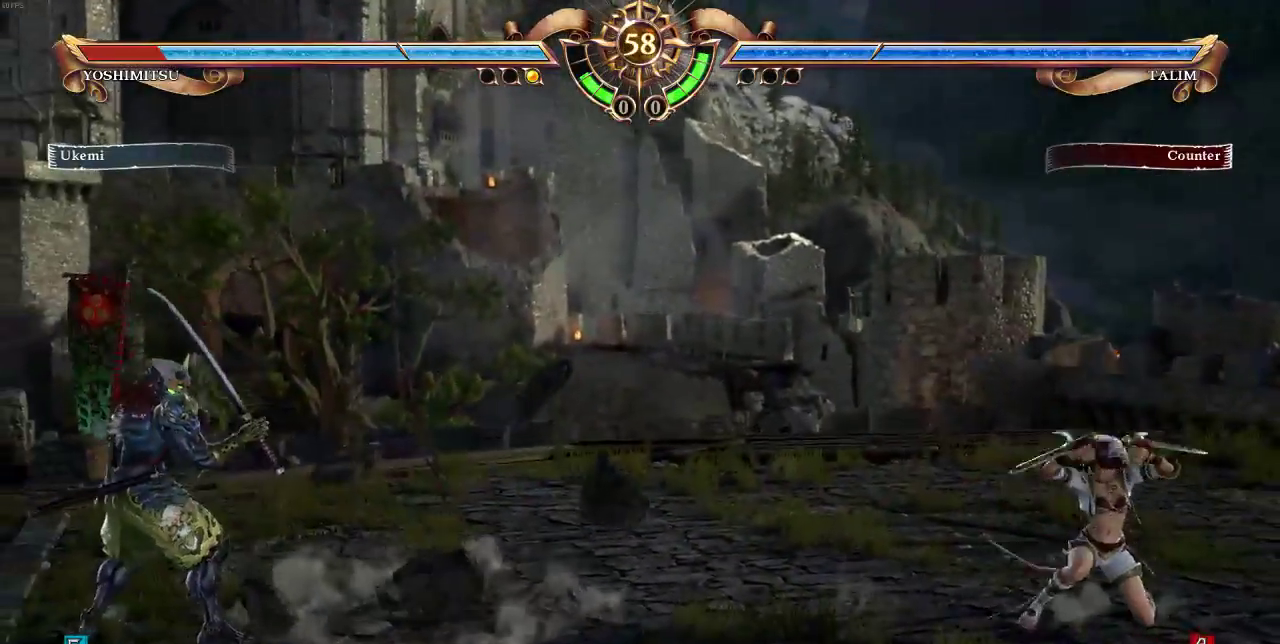
{"buttons": ["DPAD_RIGHT"], "events": [[183, "DPAD_DOWN", "down"], [283, "DPAD_DOWN", "up"], [350, "DPAD_UP", "down"], [417, "DPAD_RIGHT", "down"], [417, "DPAD_UP", "up"]]}
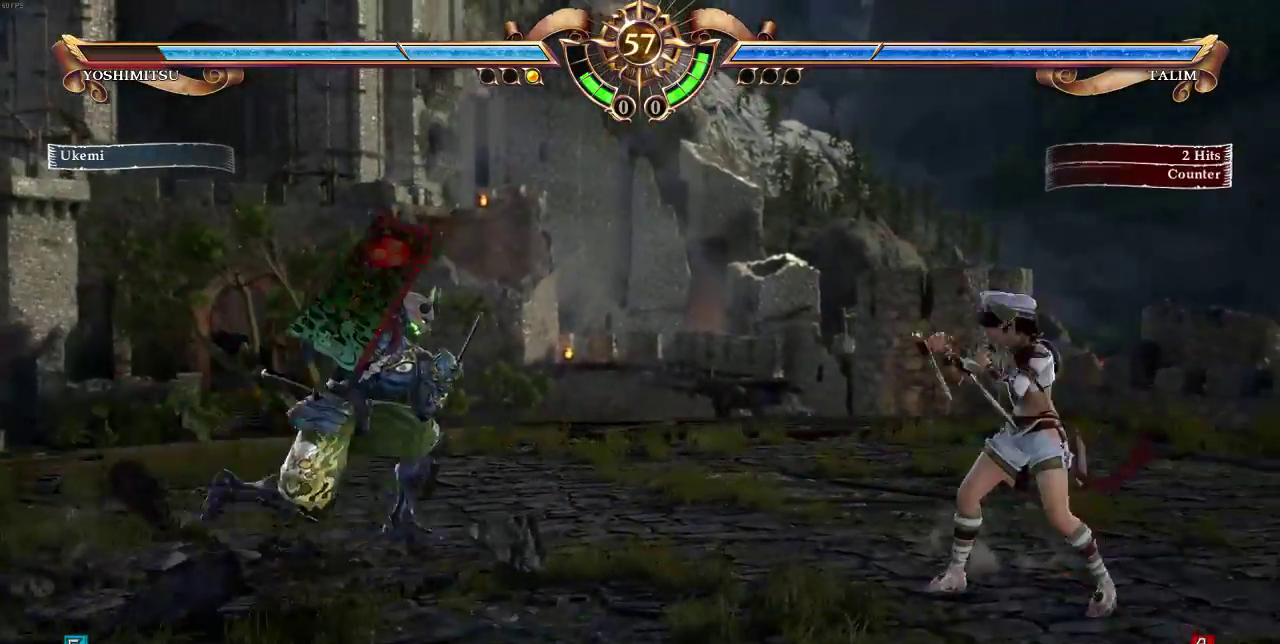
{"buttons": ["DPAD_UP"], "events": [[17, "DPAD_RIGHT", "up"], [83, "DPAD_DOWN", "down"], [183, "DPAD_DOWN", "up"], [283, "DPAD_UP", "down"]]}
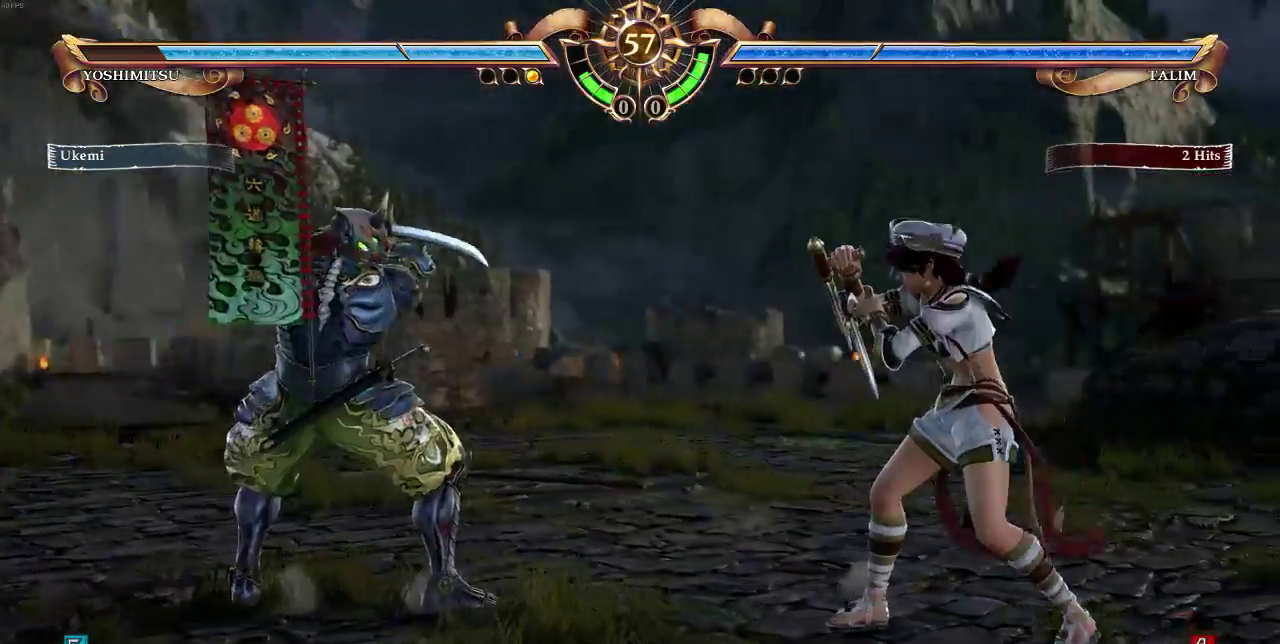
{"buttons": [], "events": [[317, "DPAD_RIGHT", "down"], [350, "DPAD_UP", "up"], [417, "DPAD_RIGHT", "up"]]}
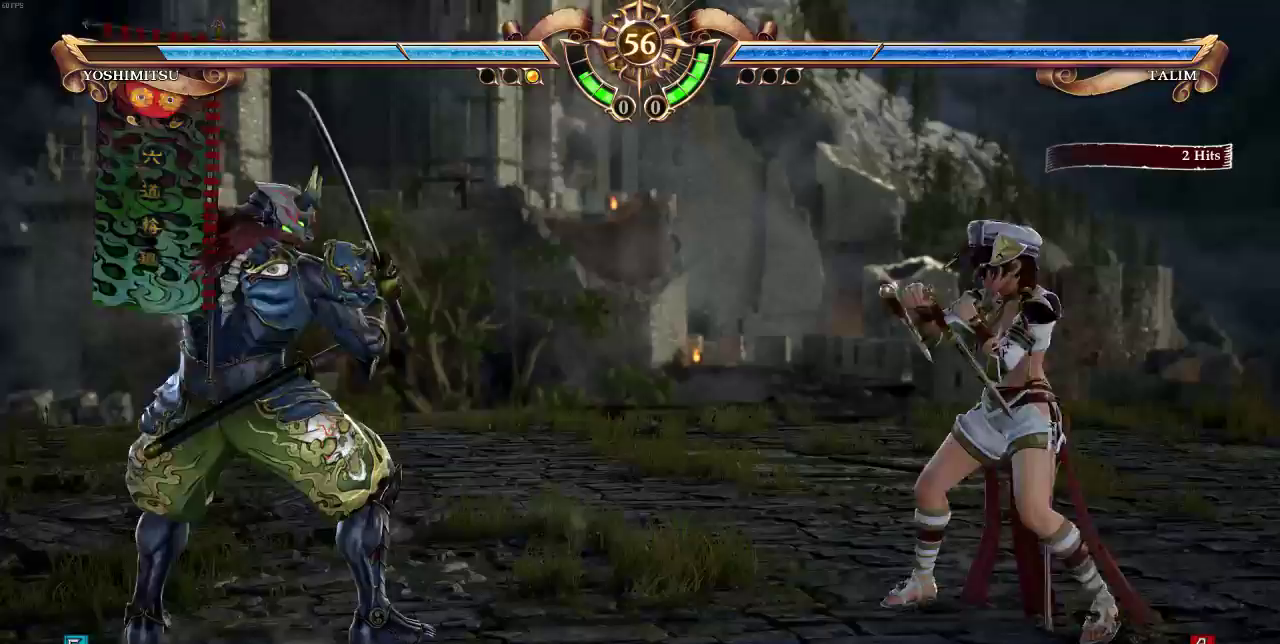
{"buttons": ["DPAD_RIGHT"], "events": [[150, "DPAD_DOWN", "down"], [250, "DPAD_DOWN", "up"], [317, "DPAD_UP", "down"], [383, "DPAD_UP", "up"], [450, "DPAD_RIGHT", "down"]]}
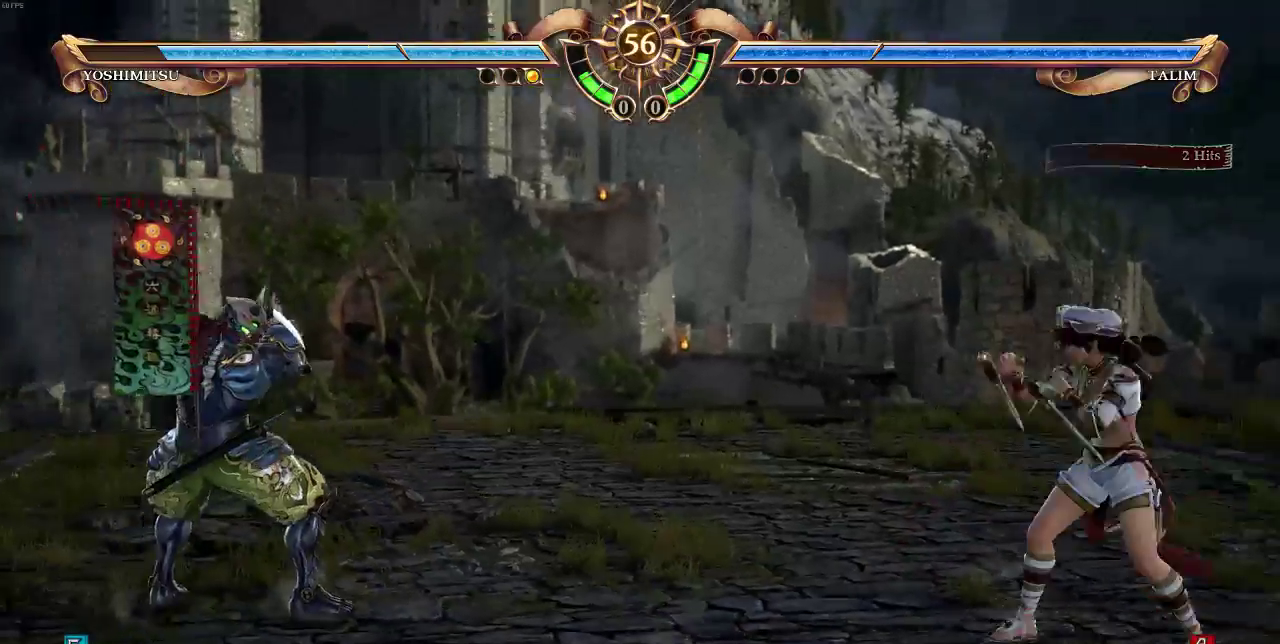
{"buttons": [], "events": [[50, "DPAD_RIGHT", "up"], [117, "SELECT", "down"], [250, "DPAD_UP", "down"], [250, "SELECT", "up"], [317, "DPAD_UP", "up"], [350, "DPAD_RIGHT", "down"], [450, "DPAD_RIGHT", "up"]]}
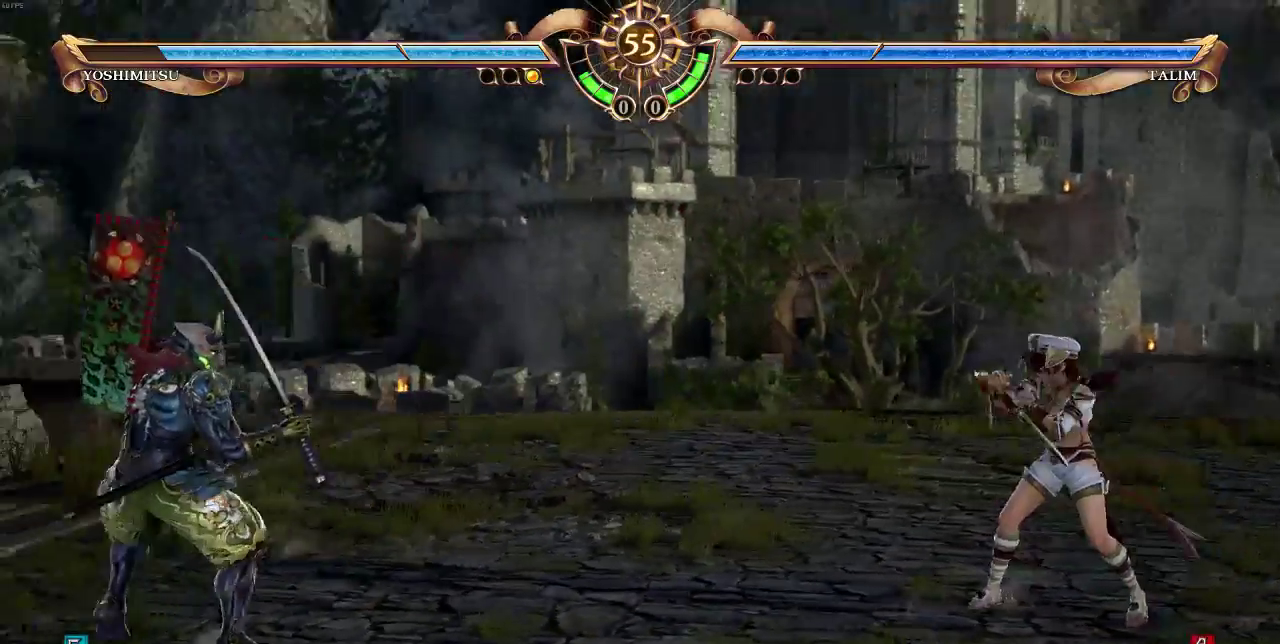
{"buttons": ["DPAD_LEFT"], "events": [[50, "DPAD_DOWN", "down"], [117, "DPAD_DOWN", "up"], [183, "DPAD_UP", "down"], [283, "DPAD_LEFT", "down"], [283, "DPAD_UP", "up"]]}
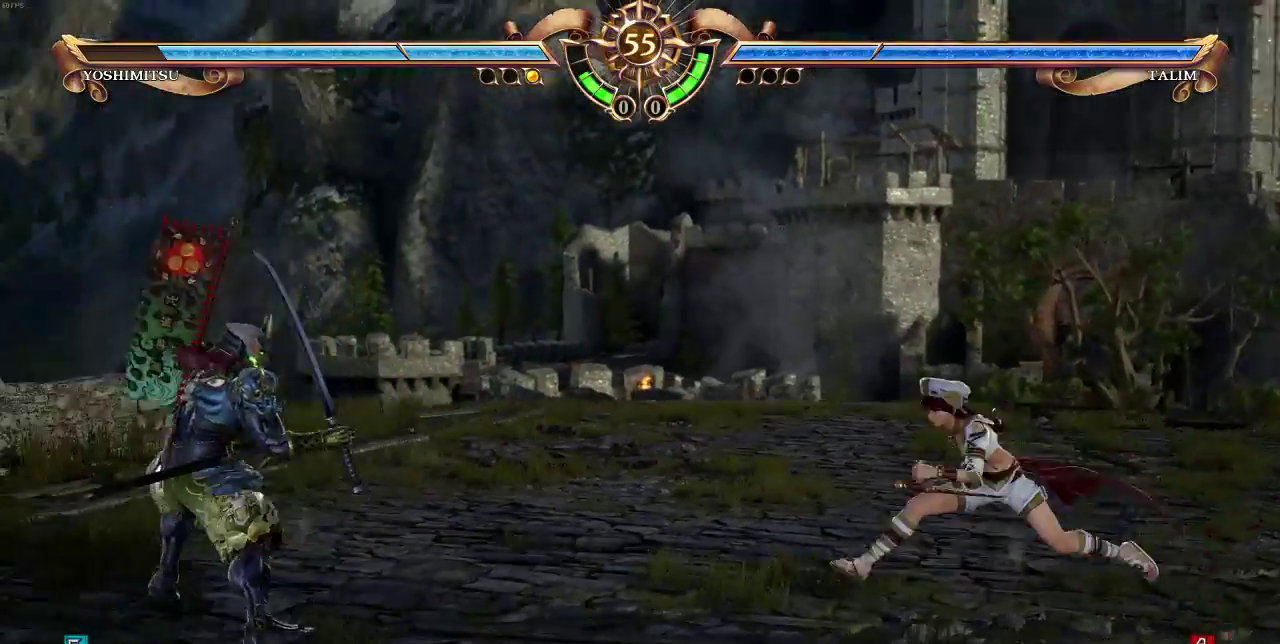
{"buttons": ["SELECT"], "events": [[350, "DPAD_LEFT", "up"], [350, "DPAD_UP", "down"], [450, "SELECT", "down"], [483, "DPAD_UP", "up"]]}
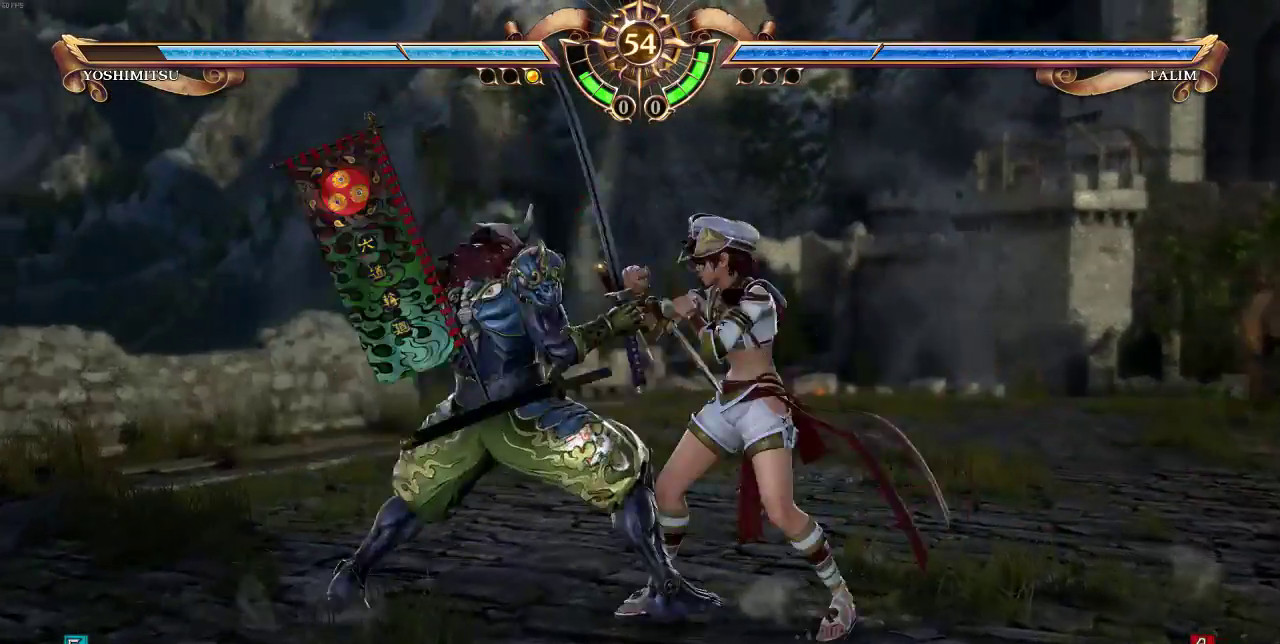
{"buttons": [], "events": [[17, "SQUARE", "down"], [383, "SELECT", "up"], [383, "SQUARE", "up"]]}
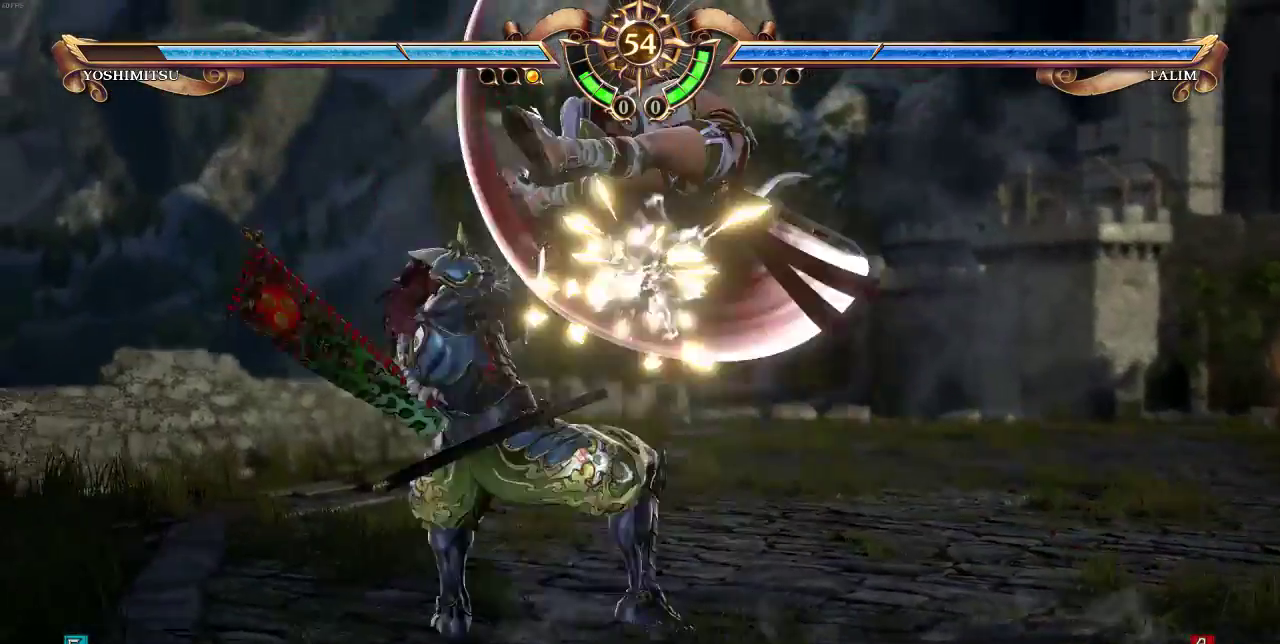
{"buttons": [], "events": [[250, "CROSS", "down"], [317, "CROSS", "up"], [417, "CROSS", "down"], [483, "CROSS", "up"]]}
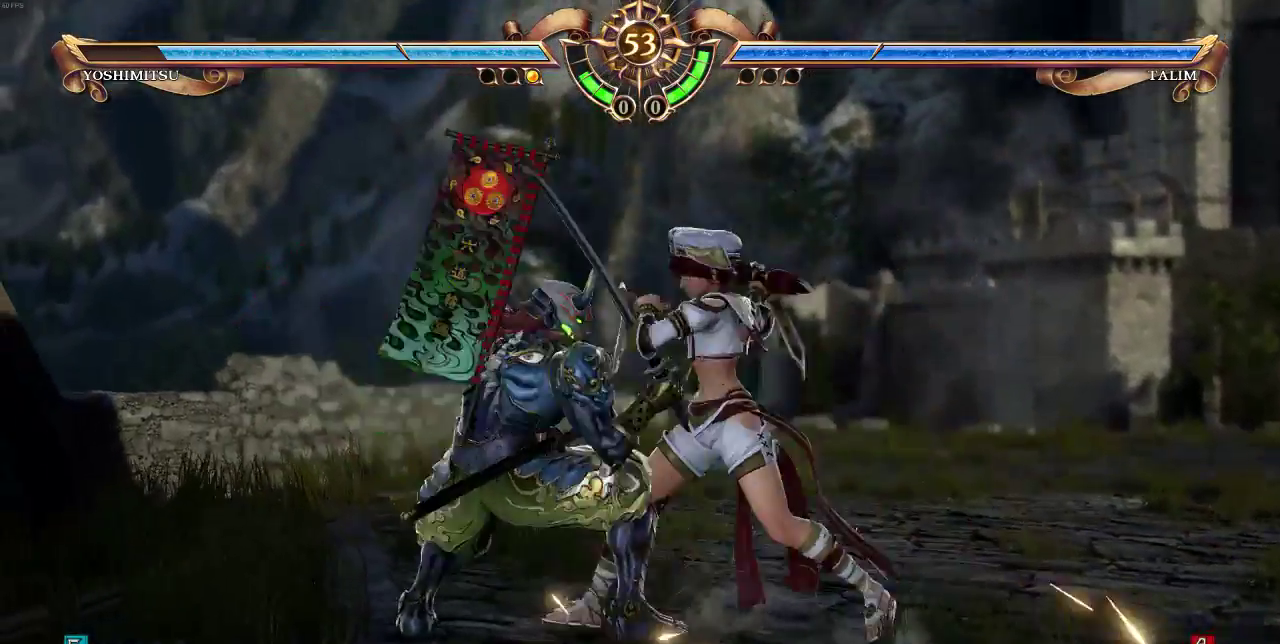
{"buttons": [], "events": [[83, "SQUARE", "down"], [117, "SQUARE", "up"], [183, "CROSS", "down"], [183, "SQUARE", "down"], [283, "CROSS", "up"], [283, "SQUARE", "up"], [350, "CROSS", "down"], [383, "CROSS", "up"]]}
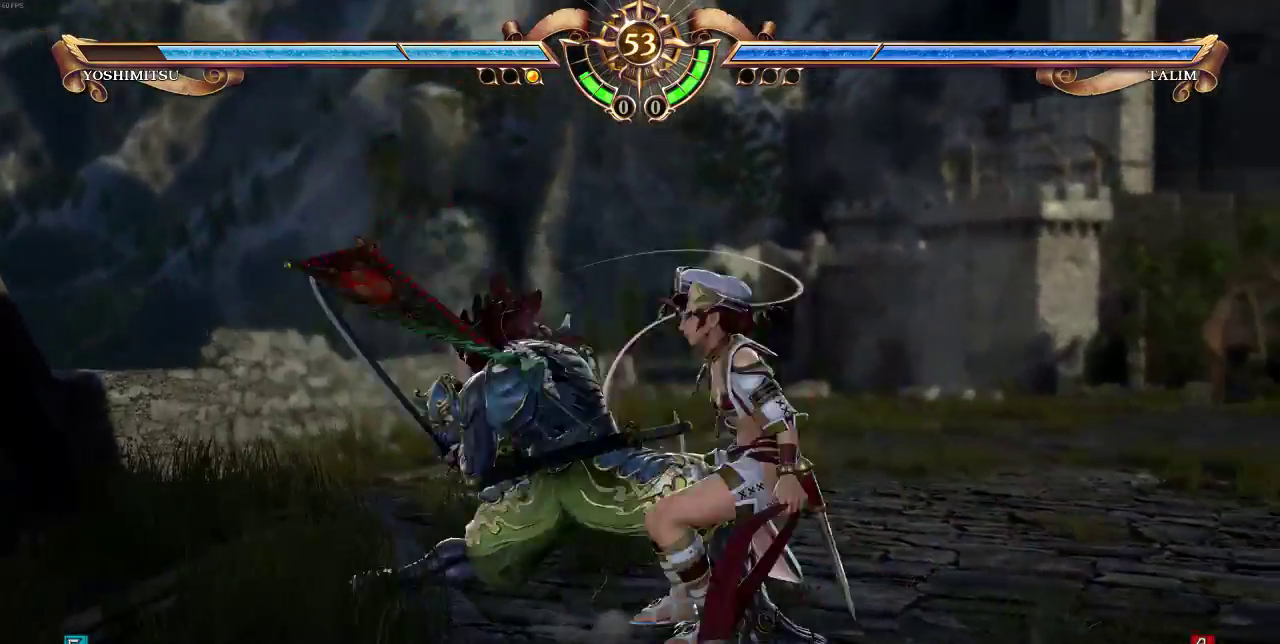
{"buttons": [], "events": []}